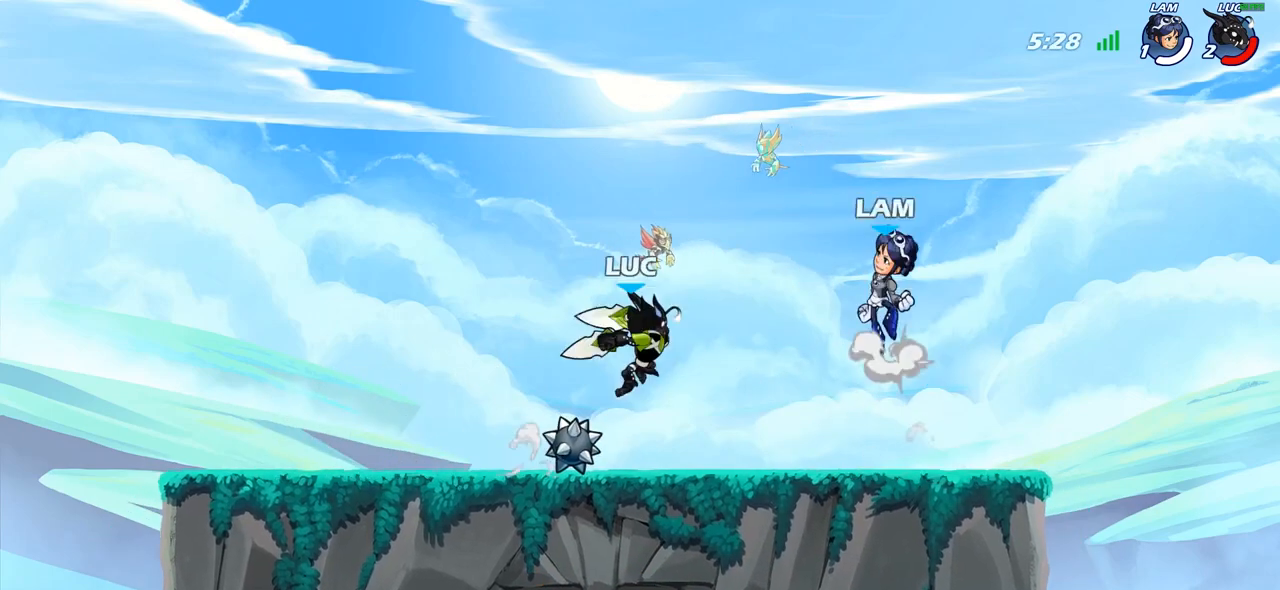
Gameplay with a controller (PlayStation layout); each line is a JSON object with the inputs held at the frame after it. "events" lists button and stick changes between this image and that frame as [ms after this image, input, new state], when the widget could be followed in between.
{"buttons": [], "left_stick": "up-left", "right_stick": "center", "events": [[283, "left_stick", "center"], [467, "left_stick", "up-left"]]}
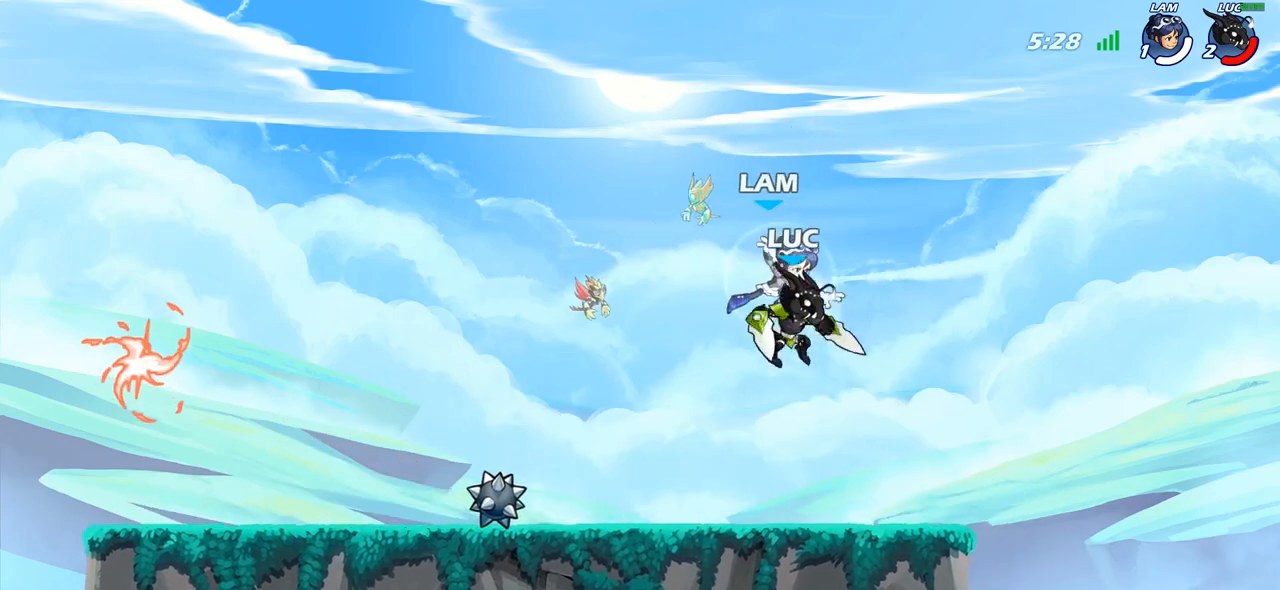
{"buttons": ["R2"], "left_stick": "down-left", "right_stick": "center", "events": [[17, "CROSS", "down"], [133, "CROSS", "up"], [217, "left_stick", "down-left"], [367, "R2", "down"]]}
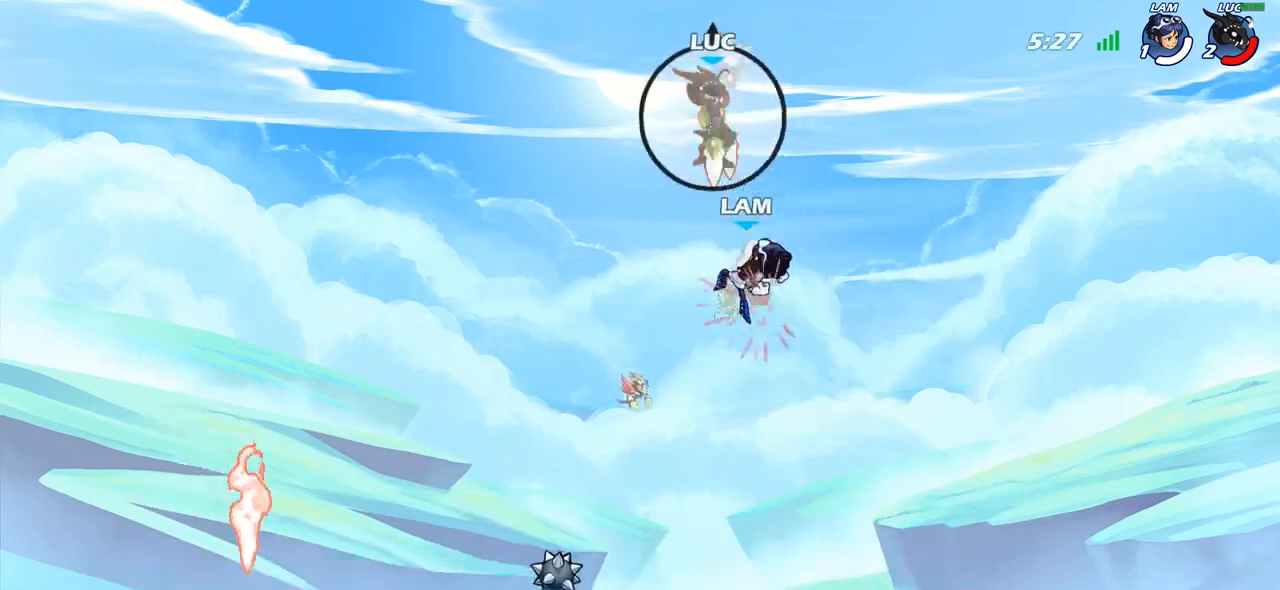
{"buttons": ["R2"], "left_stick": "down-left", "right_stick": "center", "events": [[33, "R2", "up"], [150, "left_stick", "center"], [200, "left_stick", "left"], [217, "R2", "down"], [250, "left_stick", "down-left"], [350, "R2", "up"], [417, "R2", "down"]]}
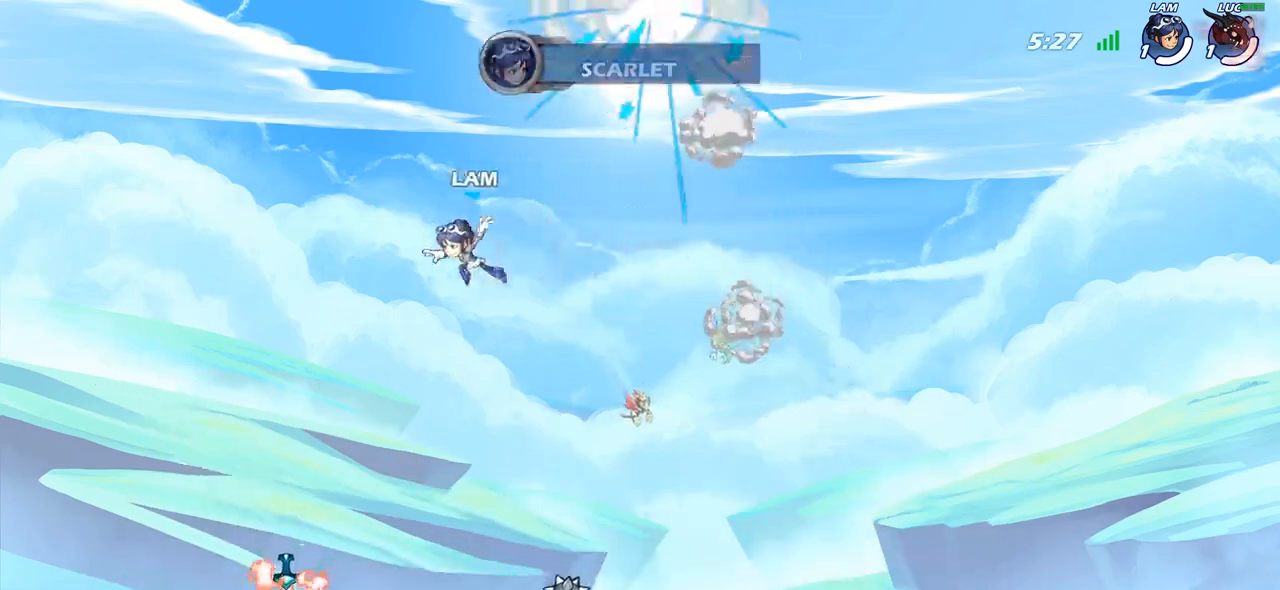
{"buttons": [], "left_stick": "center", "right_stick": "center", "events": [[50, "R2", "up"], [100, "left_stick", "center"]]}
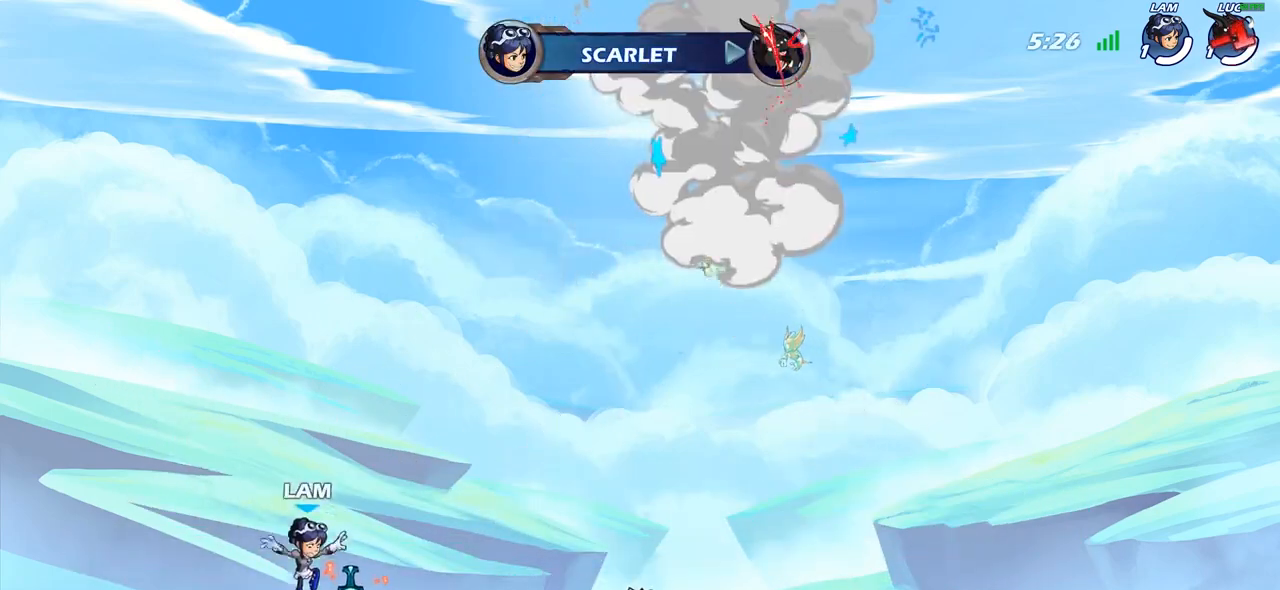
{"buttons": [], "left_stick": "center", "right_stick": "center", "events": []}
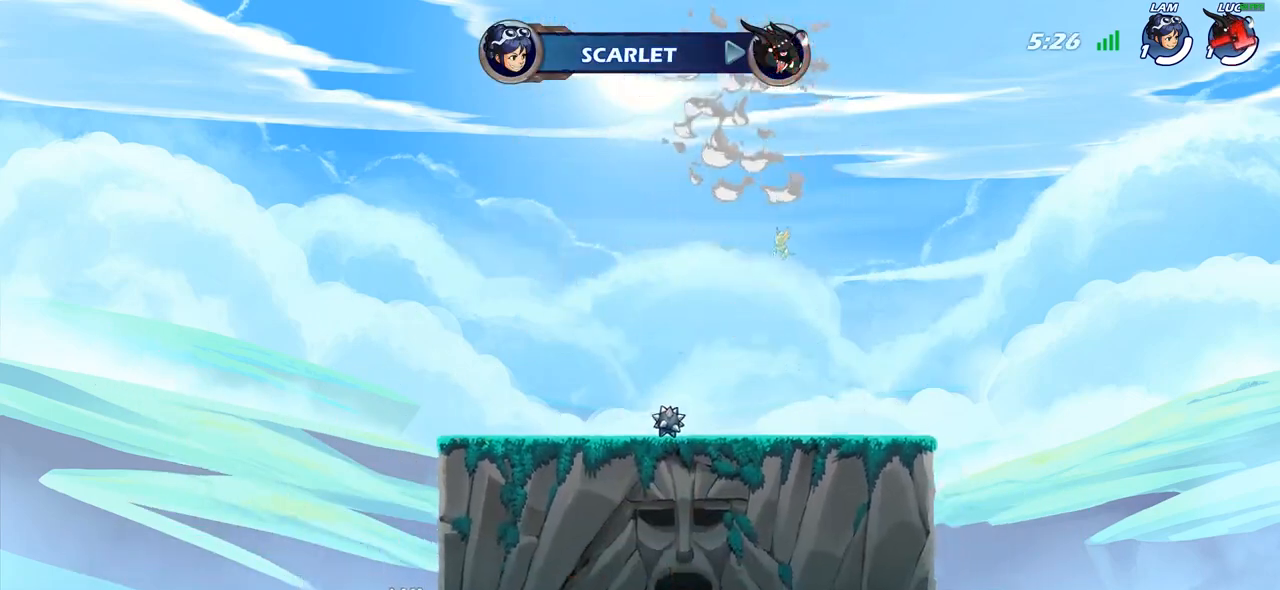
{"buttons": [], "left_stick": "center", "right_stick": "center", "events": []}
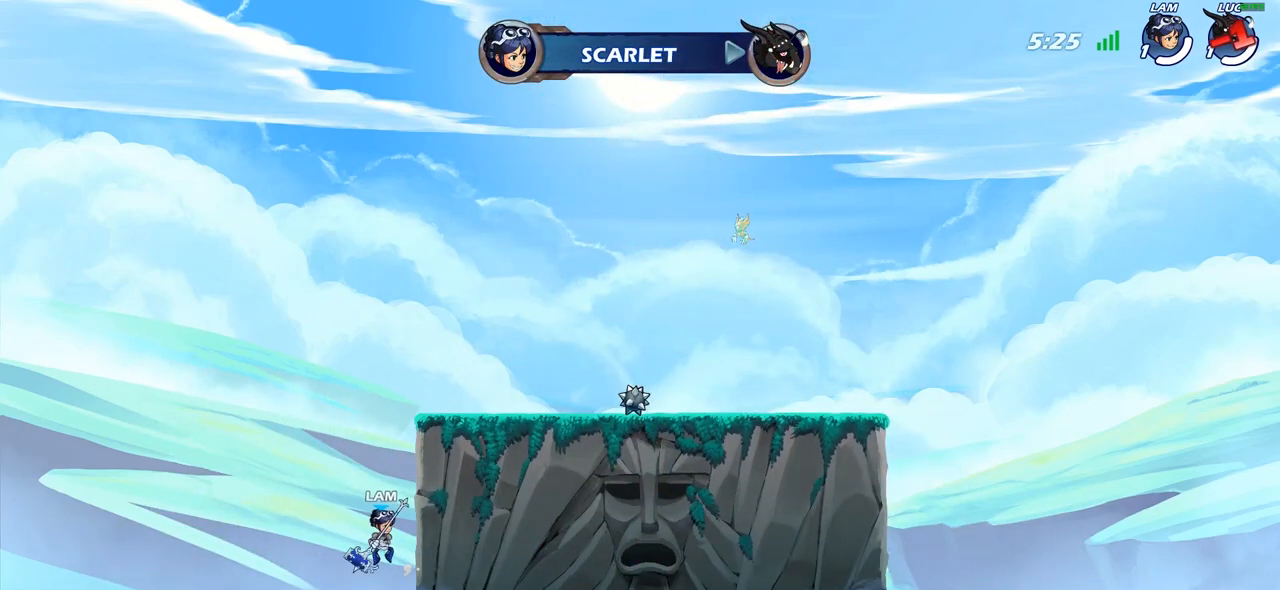
{"buttons": [], "left_stick": "center", "right_stick": "center", "events": []}
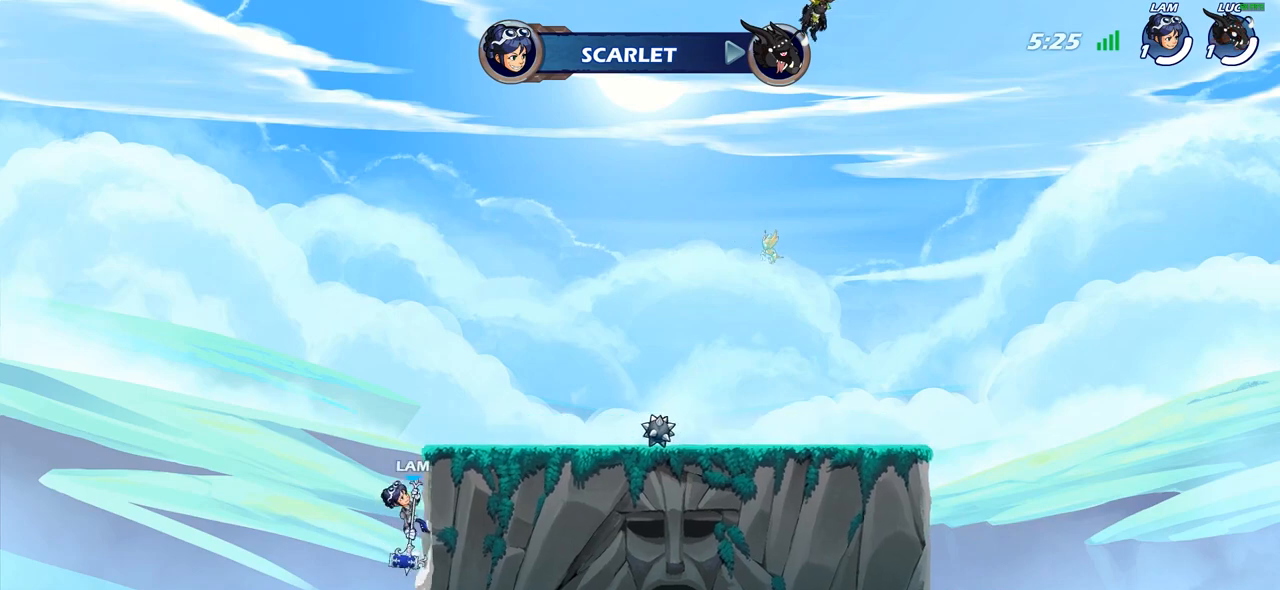
{"buttons": [], "left_stick": "center", "right_stick": "center", "events": []}
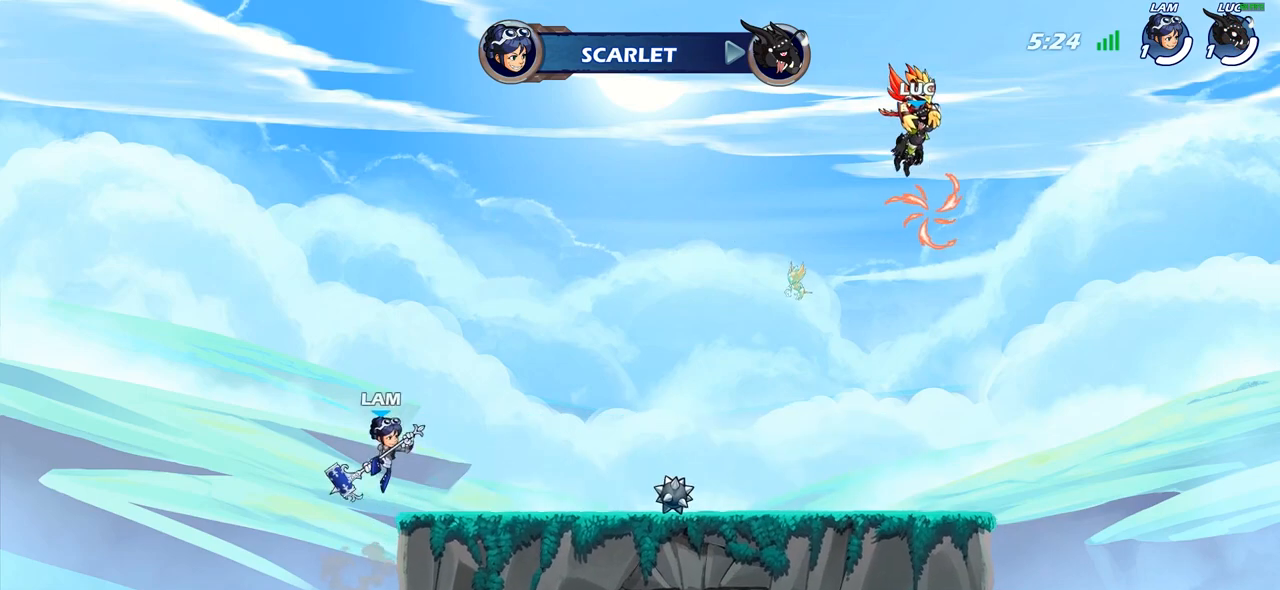
{"buttons": [], "left_stick": "center", "right_stick": "center", "events": []}
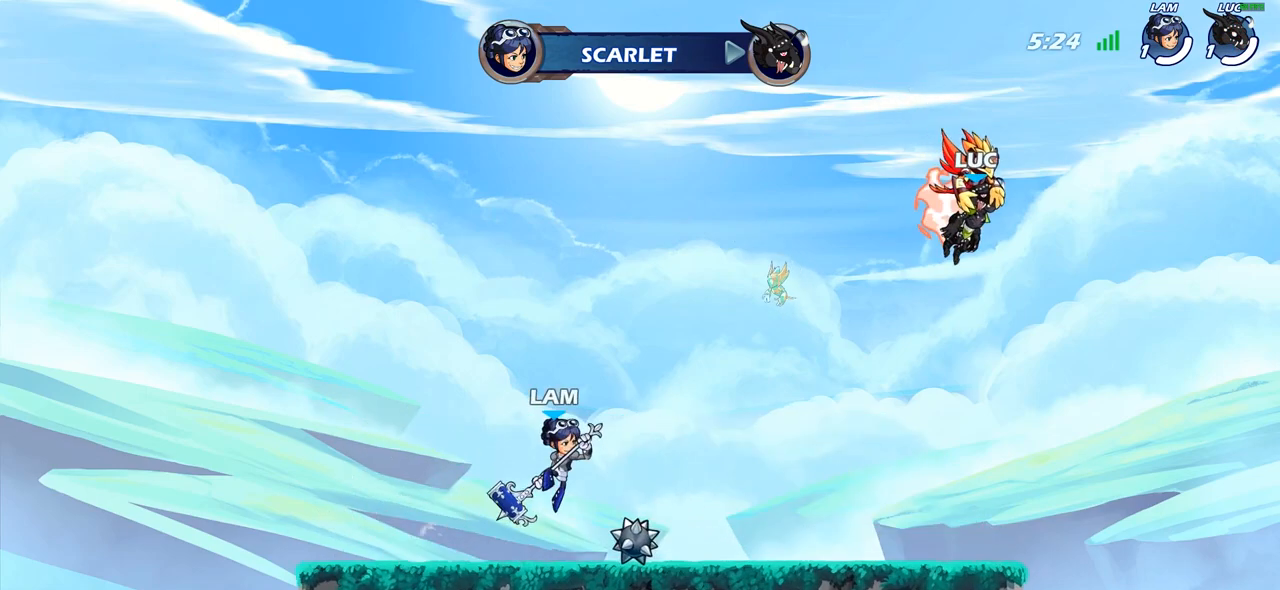
{"buttons": [], "left_stick": "center", "right_stick": "center", "events": []}
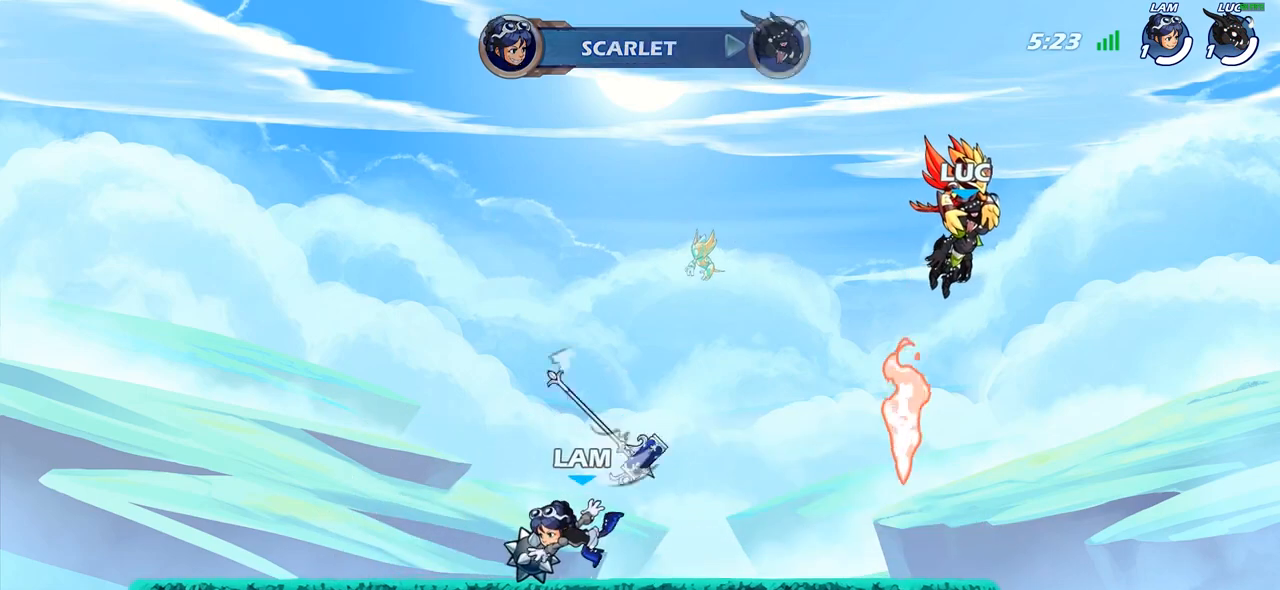
{"buttons": [], "left_stick": "center", "right_stick": "center", "events": [[83, "SELECT", "down"], [383, "SELECT", "up"]]}
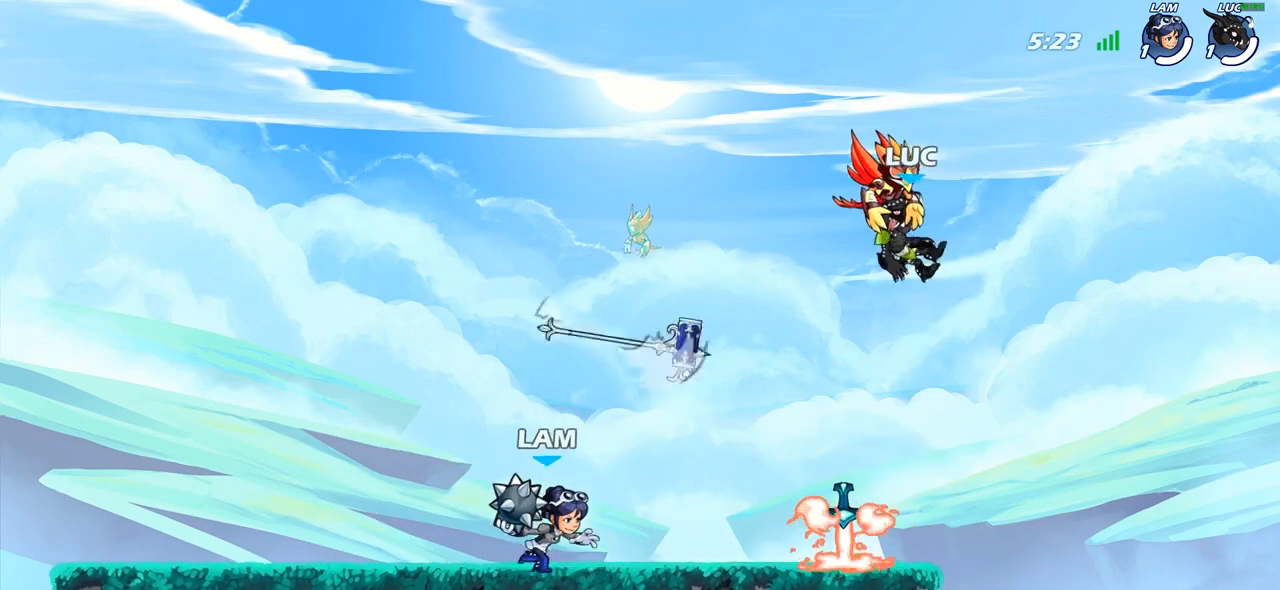
{"buttons": [], "left_stick": "left", "right_stick": "center", "events": [[433, "left_stick", "left"]]}
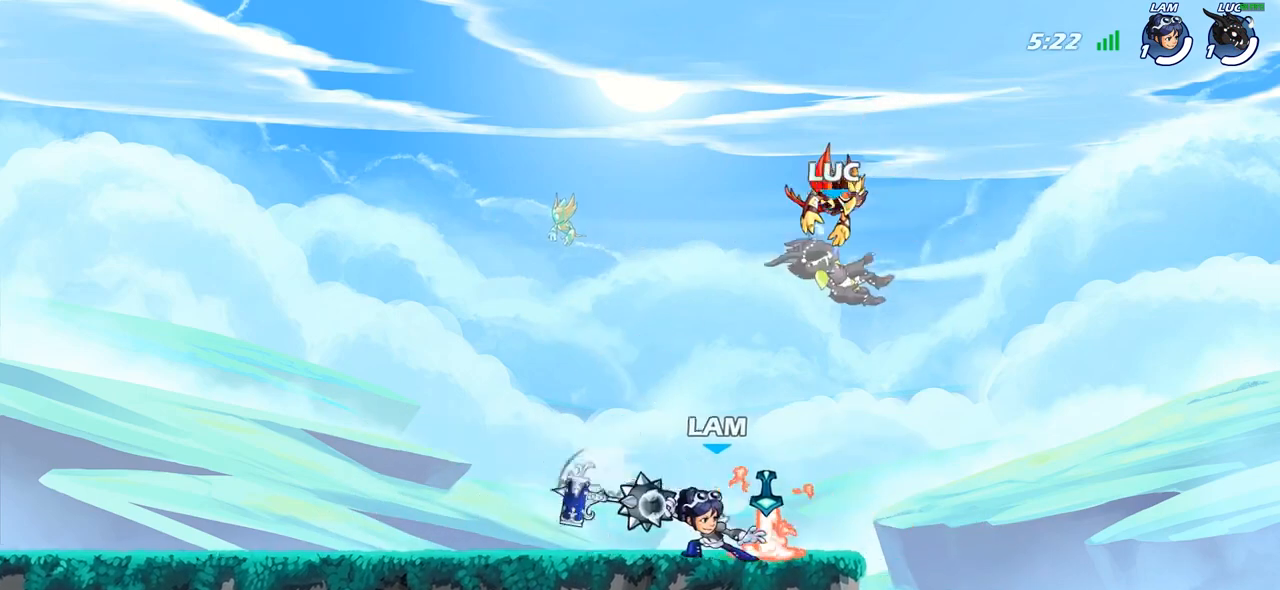
{"buttons": [], "left_stick": "left", "right_stick": "center", "events": []}
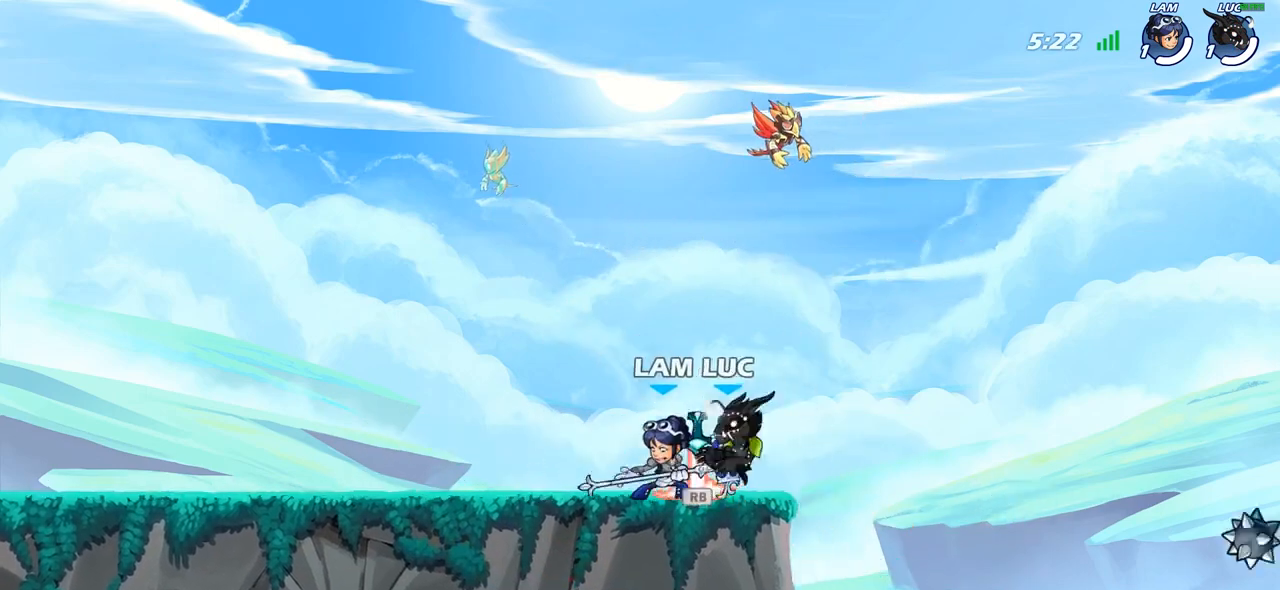
{"buttons": [], "left_stick": "right", "right_stick": "center", "events": [[67, "R2", "down"], [233, "R2", "up"], [300, "left_stick", "center"], [500, "left_stick", "right"]]}
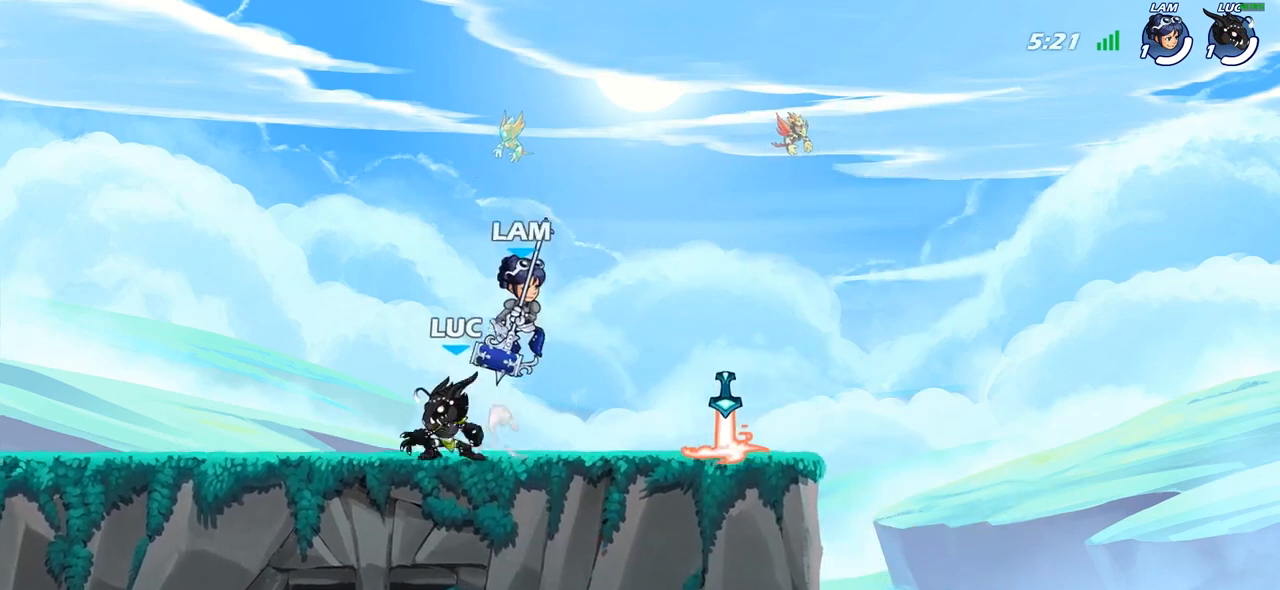
{"buttons": [], "left_stick": "left", "right_stick": "center", "events": [[83, "R2", "down"], [267, "R2", "up"], [500, "left_stick", "left"]]}
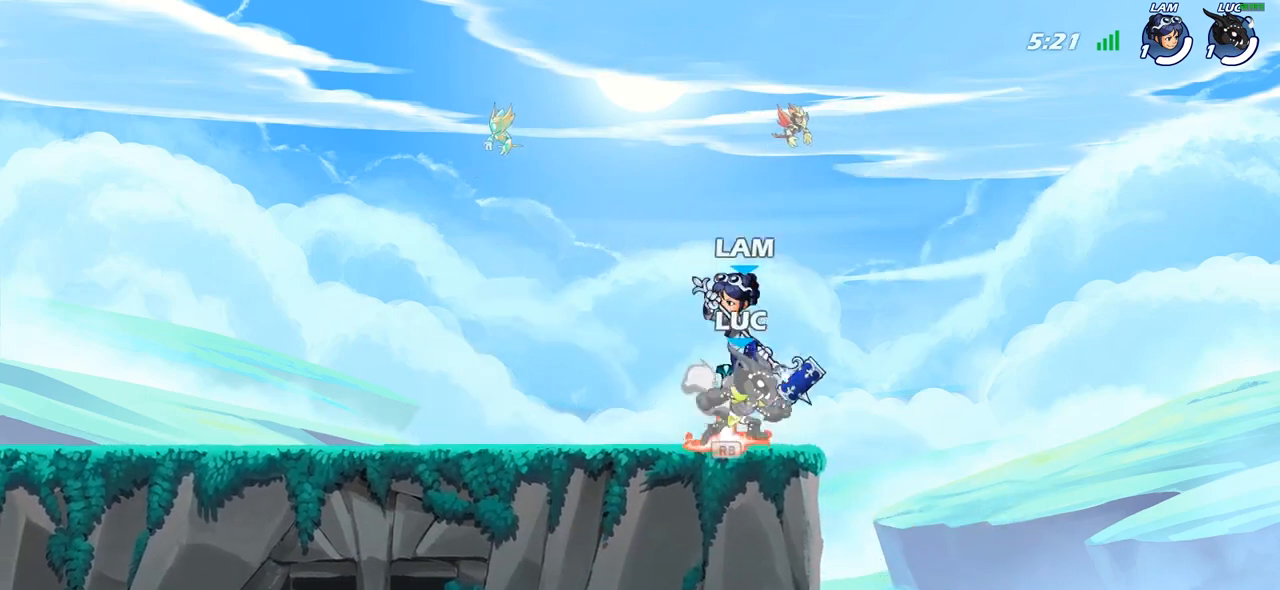
{"buttons": [], "left_stick": "center", "right_stick": "center", "events": [[167, "left_stick", "center"]]}
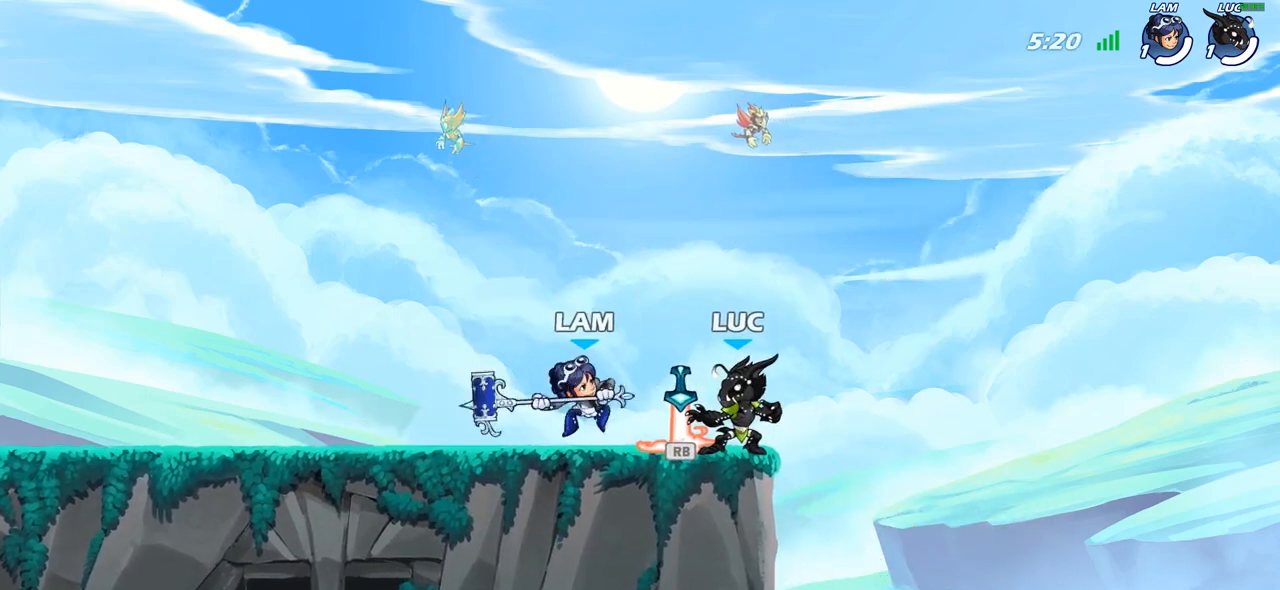
{"buttons": [], "left_stick": "center", "right_stick": "center", "events": [[183, "R2", "down"], [400, "R2", "up"]]}
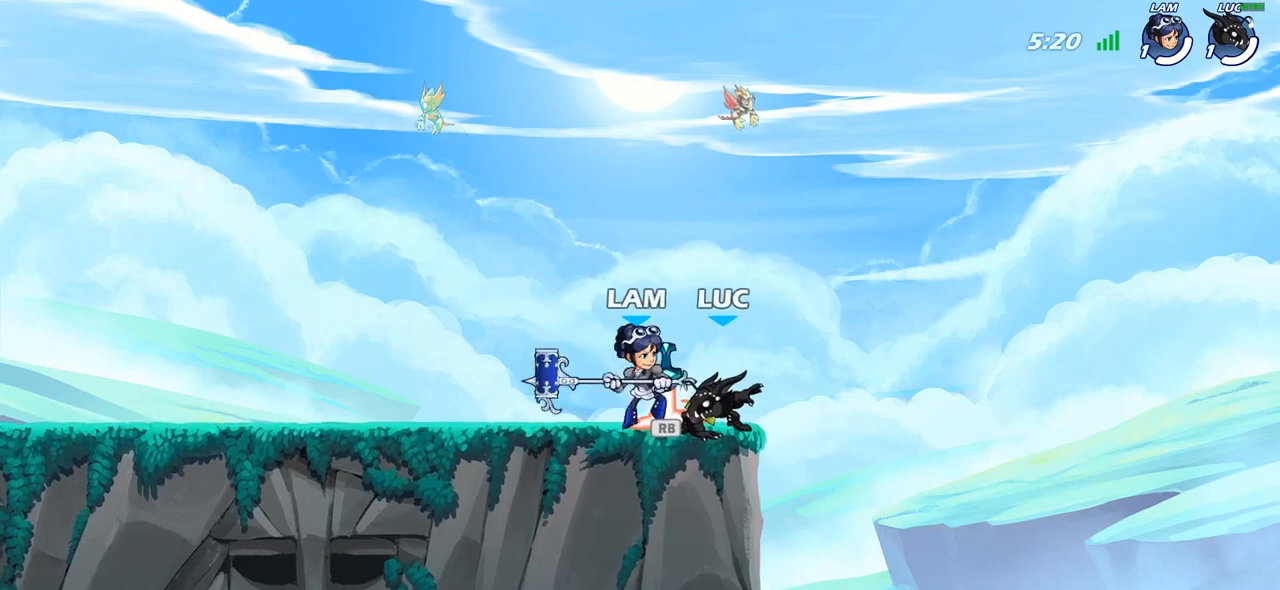
{"buttons": [], "left_stick": "center", "right_stick": "center", "events": [[17, "R1", "down"], [100, "R1", "up"], [100, "SQUARE", "down"], [200, "SQUARE", "up"], [283, "SQUARE", "down"], [383, "SQUARE", "up"]]}
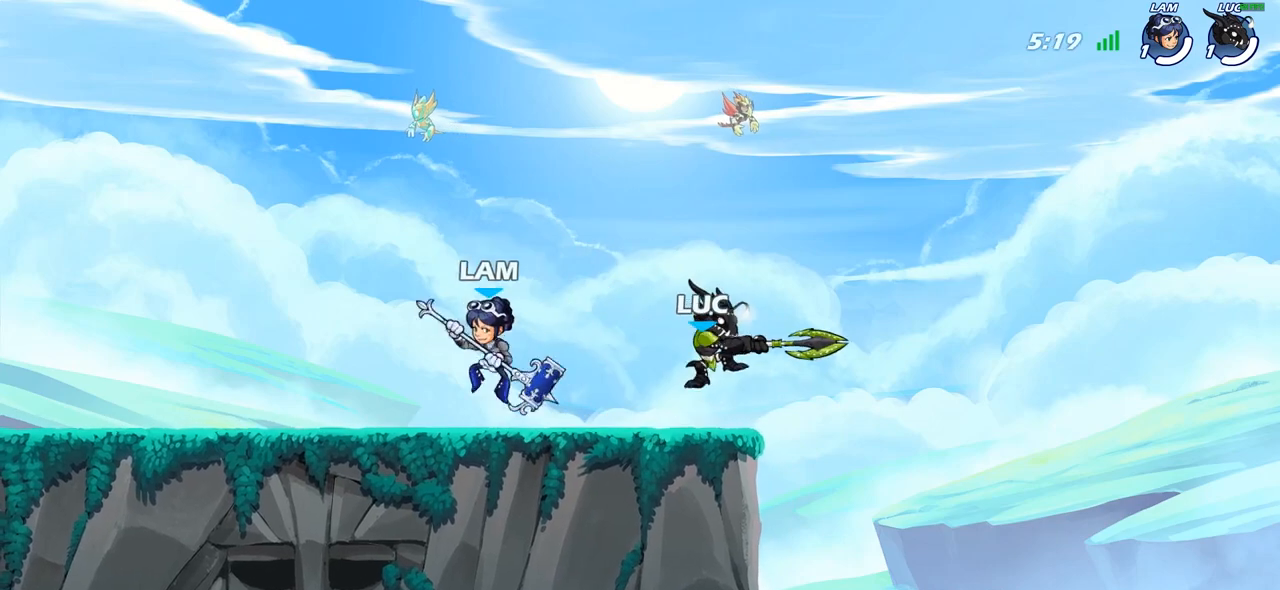
{"buttons": [], "left_stick": "up-left", "right_stick": "center", "events": [[17, "left_stick", "right"], [217, "CROSS", "down"], [283, "left_stick", "up-right"], [317, "R2", "down"], [350, "CROSS", "up"], [433, "left_stick", "up-left"], [500, "R2", "up"]]}
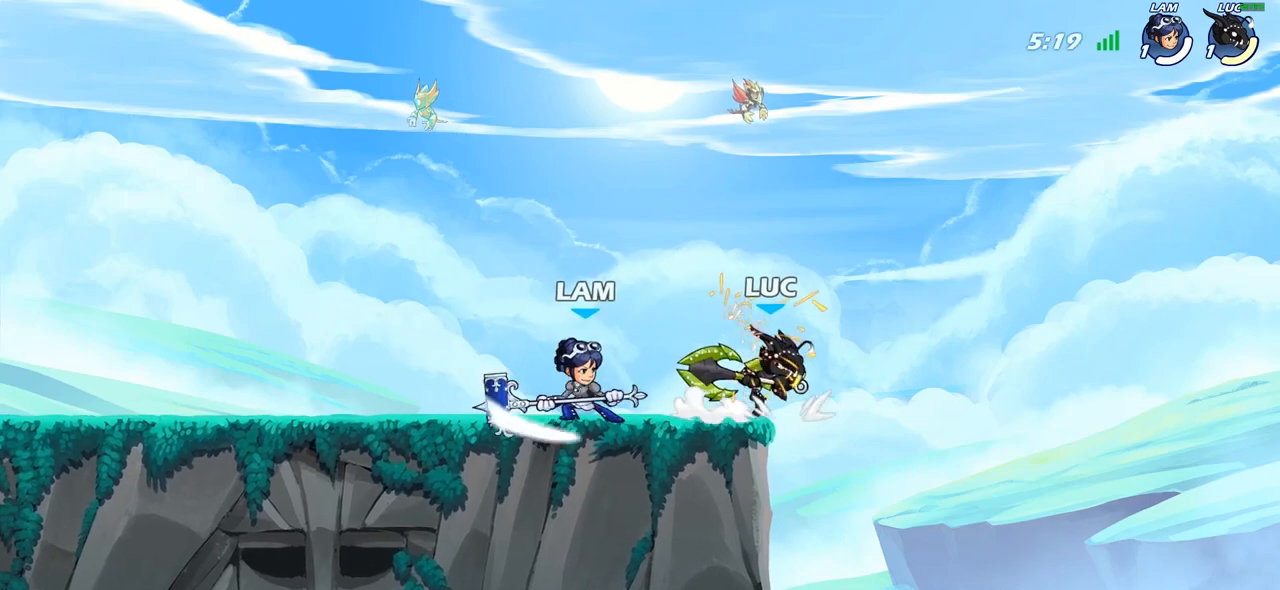
{"buttons": [], "left_stick": "up", "right_stick": "center", "events": [[167, "CROSS", "down"], [250, "left_stick", "up"], [267, "R2", "down"], [300, "CROSS", "up"], [483, "R2", "up"]]}
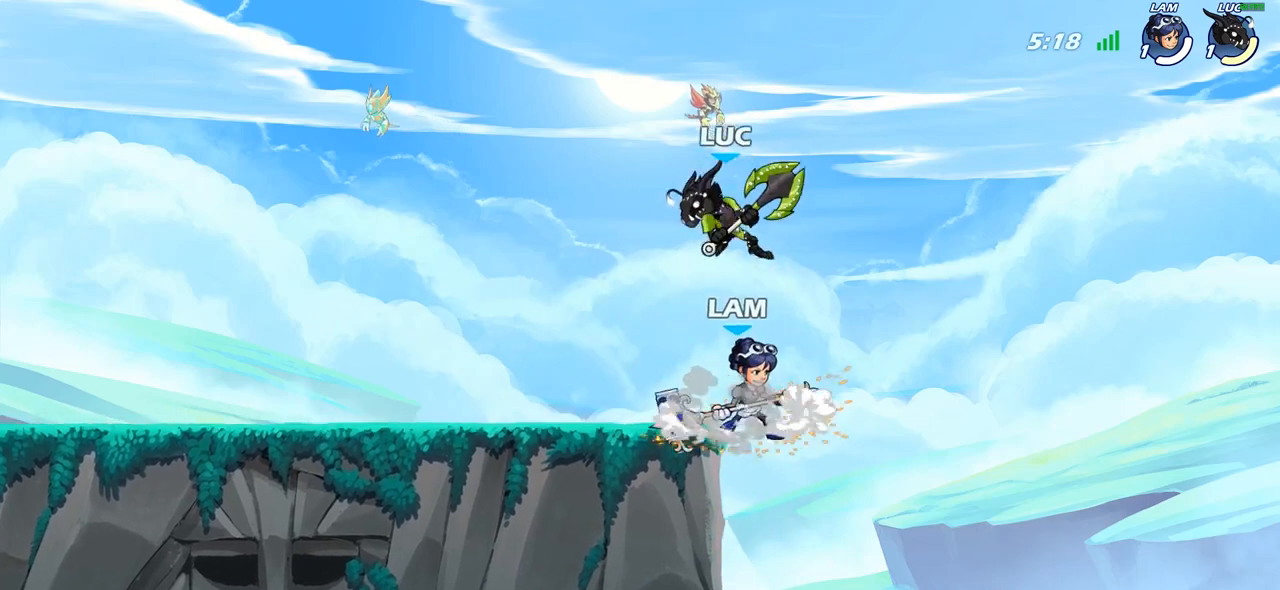
{"buttons": [], "left_stick": "right", "right_stick": "center", "events": [[50, "left_stick", "down"], [150, "SQUARE", "down"], [250, "SQUARE", "up"], [317, "left_stick", "right"]]}
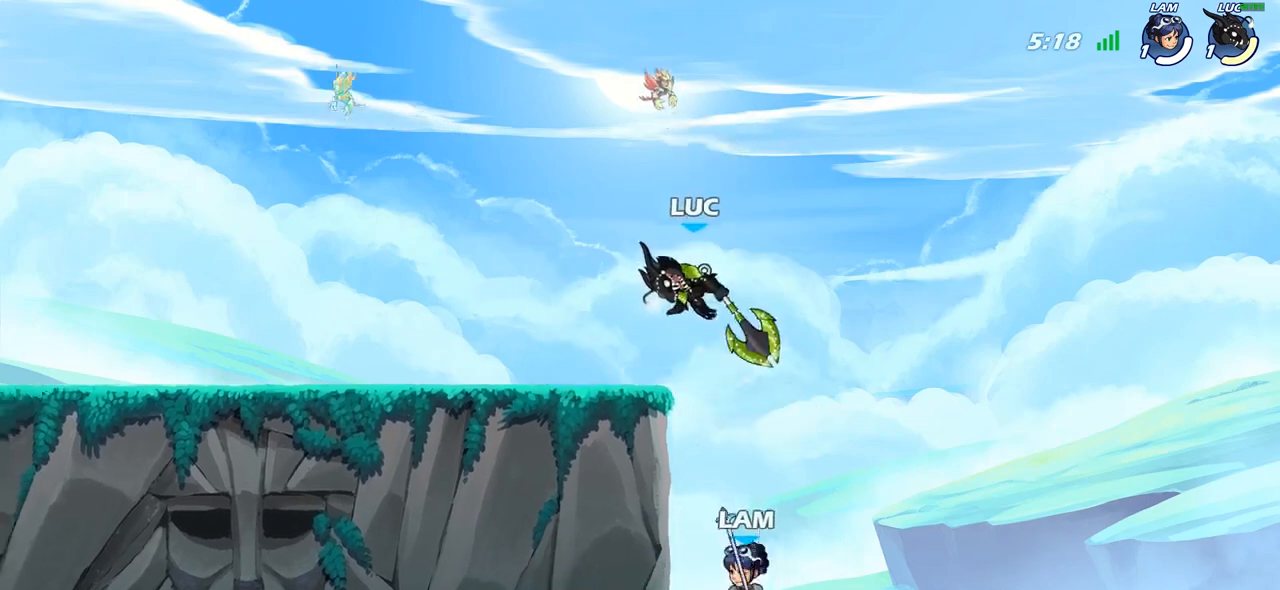
{"buttons": ["CROSS"], "left_stick": "left", "right_stick": "center", "events": [[350, "left_stick", "center"], [450, "left_stick", "left"], [483, "CROSS", "down"]]}
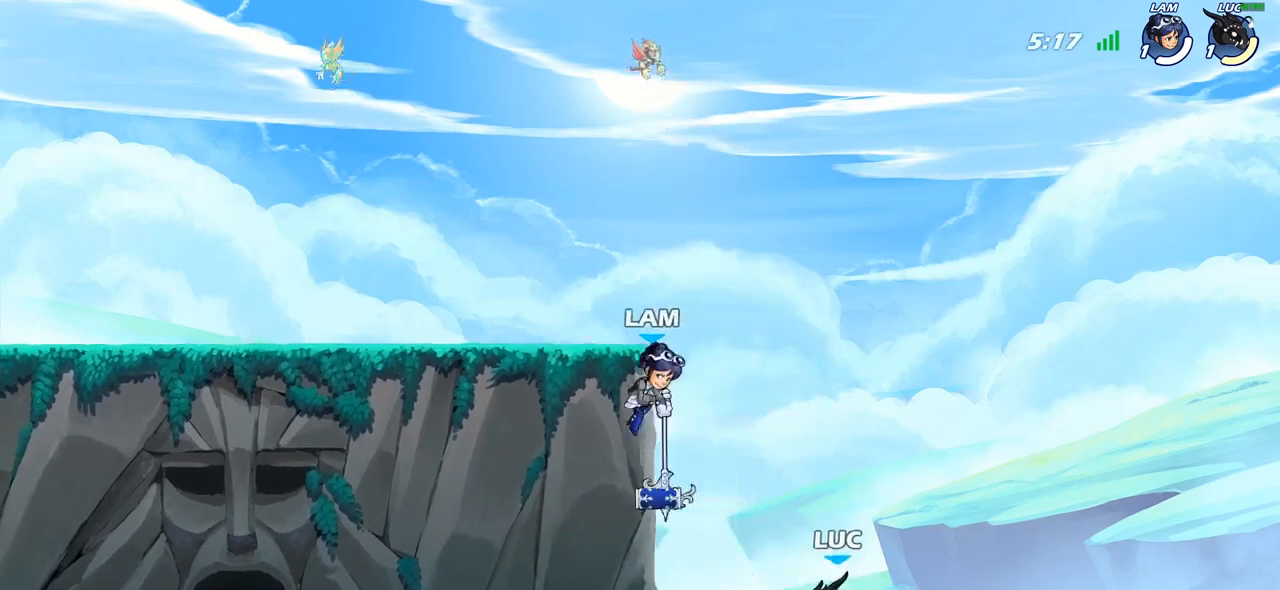
{"buttons": [], "left_stick": "left", "right_stick": "center", "events": [[67, "CIRCLE", "down"], [83, "CROSS", "up"], [167, "CIRCLE", "up"]]}
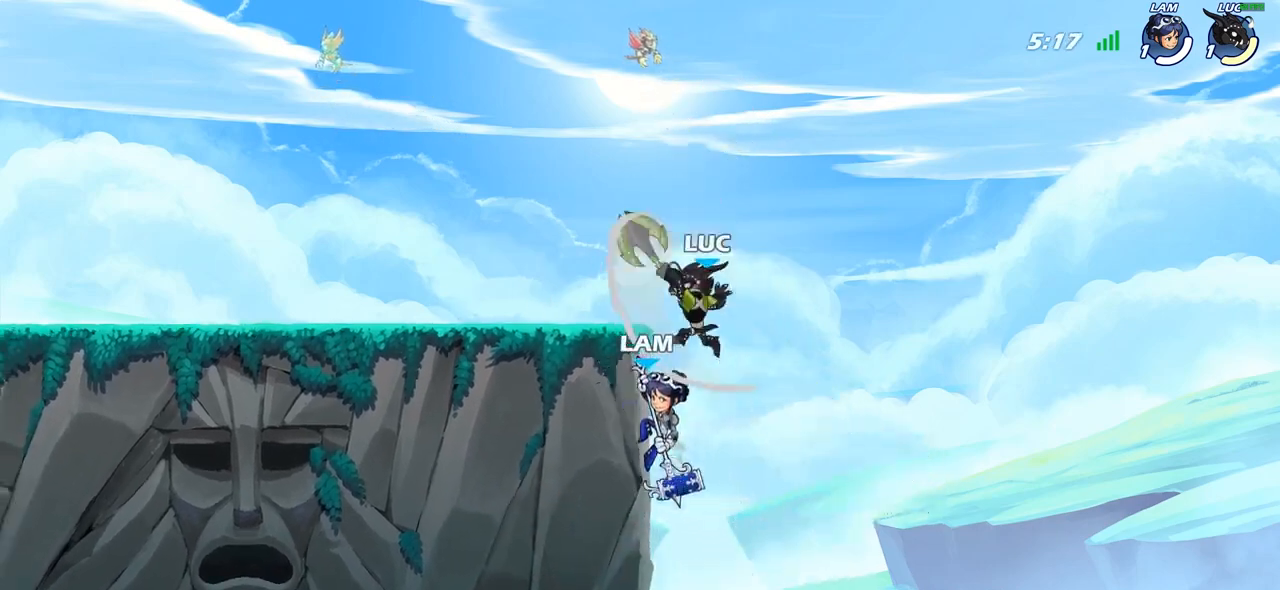
{"buttons": ["SQUARE"], "left_stick": "right", "right_stick": "center", "events": [[450, "left_stick", "right"], [467, "SQUARE", "down"]]}
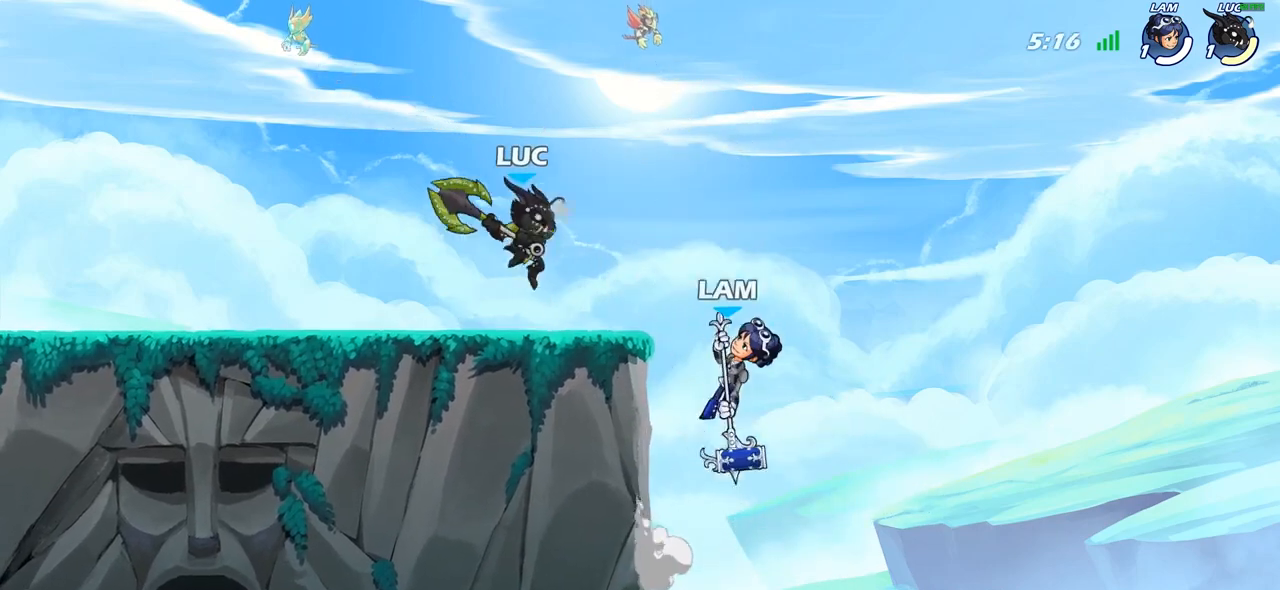
{"buttons": [], "left_stick": "center", "right_stick": "center", "events": [[67, "SQUARE", "up"], [67, "left_stick", "center"]]}
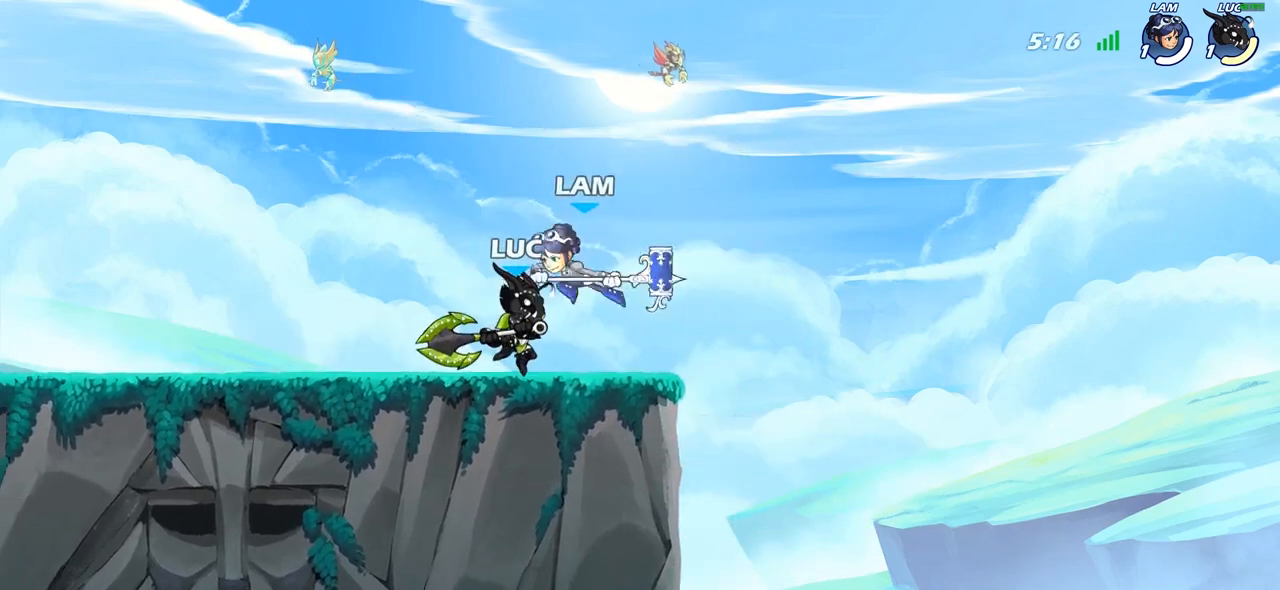
{"buttons": [], "left_stick": "center", "right_stick": "center", "events": [[150, "left_stick", "left"], [217, "SQUARE", "down"], [250, "left_stick", "center"], [283, "SQUARE", "up"], [367, "SQUARE", "down"], [467, "SQUARE", "up"]]}
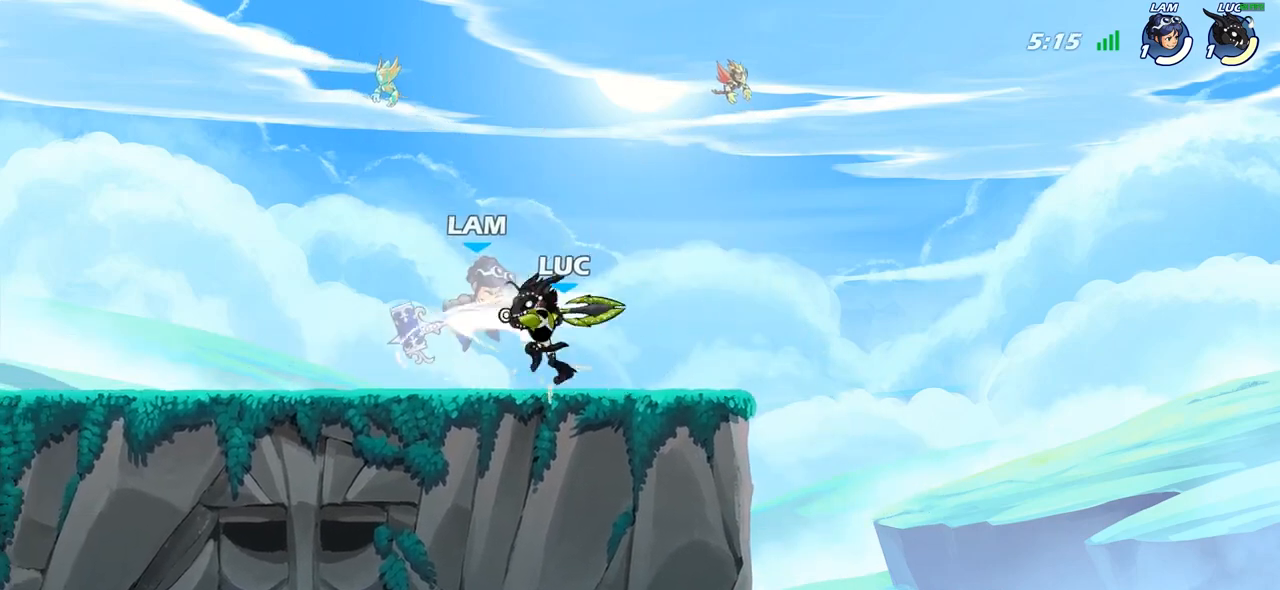
{"buttons": [], "left_stick": "center", "right_stick": "center", "events": [[33, "SQUARE", "down"], [133, "SQUARE", "up"], [217, "SQUARE", "down"], [300, "SQUARE", "up"], [383, "SQUARE", "down"], [483, "SQUARE", "up"]]}
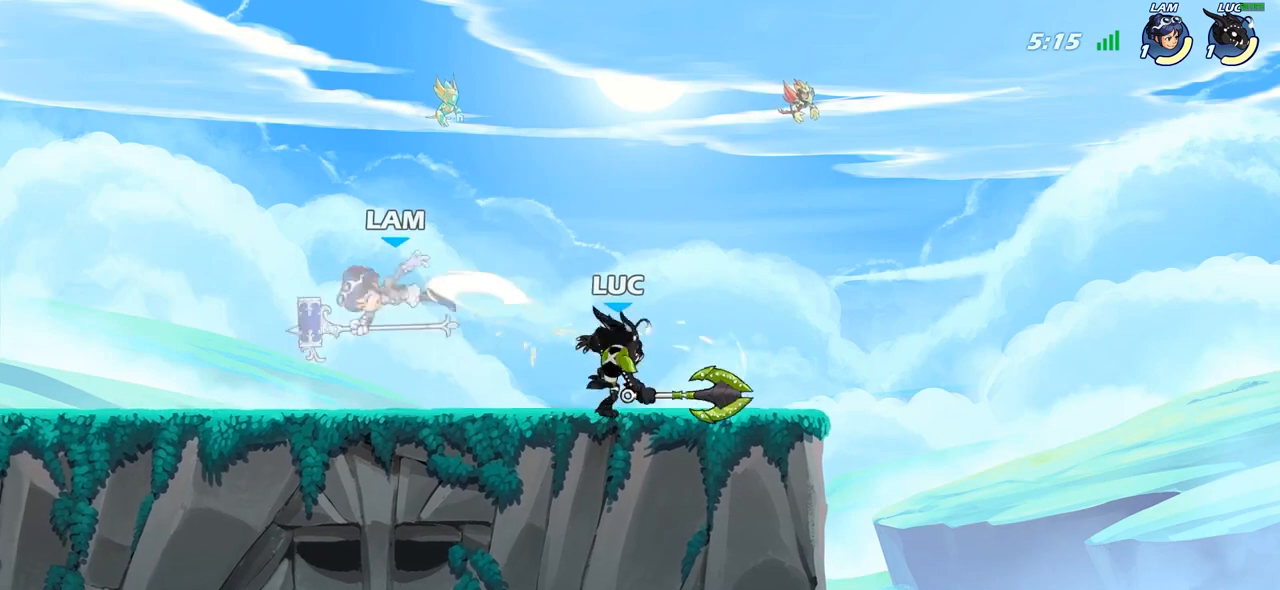
{"buttons": [], "left_stick": "center", "right_stick": "center", "events": [[83, "left_stick", "left"], [150, "R2", "down"], [250, "SQUARE", "down"], [283, "R2", "up"], [350, "SQUARE", "up"], [400, "left_stick", "center"]]}
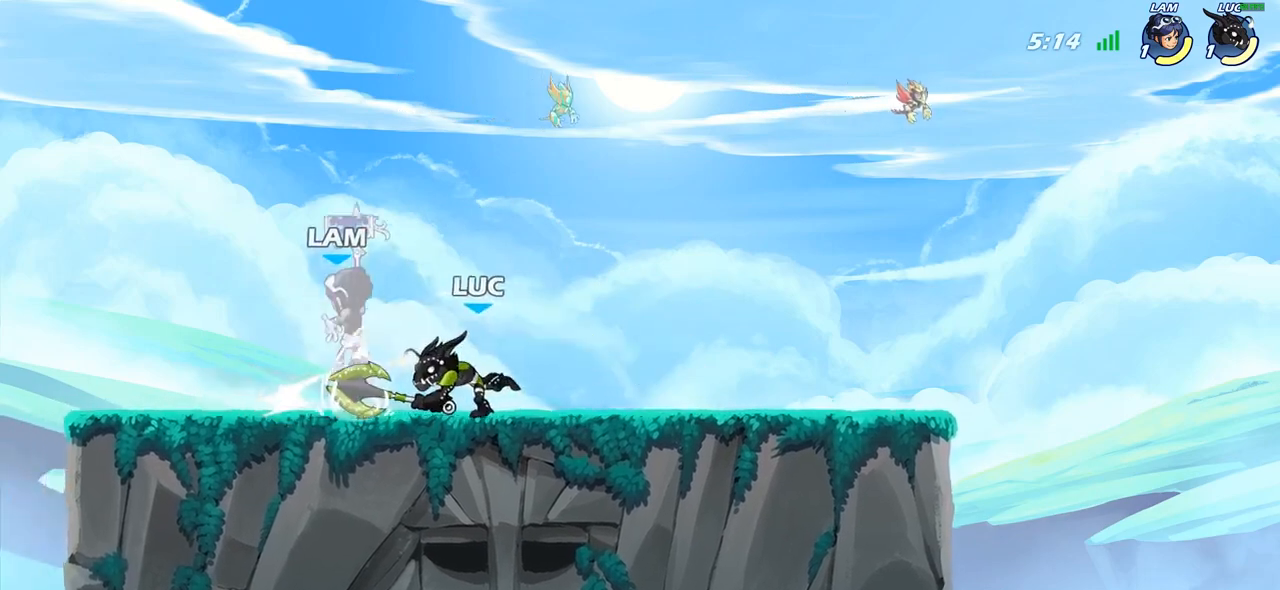
{"buttons": [], "left_stick": "center", "right_stick": "center", "events": [[200, "CROSS", "down"], [233, "SQUARE", "down"], [250, "left_stick", "up"], [283, "CROSS", "up"], [283, "SQUARE", "up"], [300, "left_stick", "center"]]}
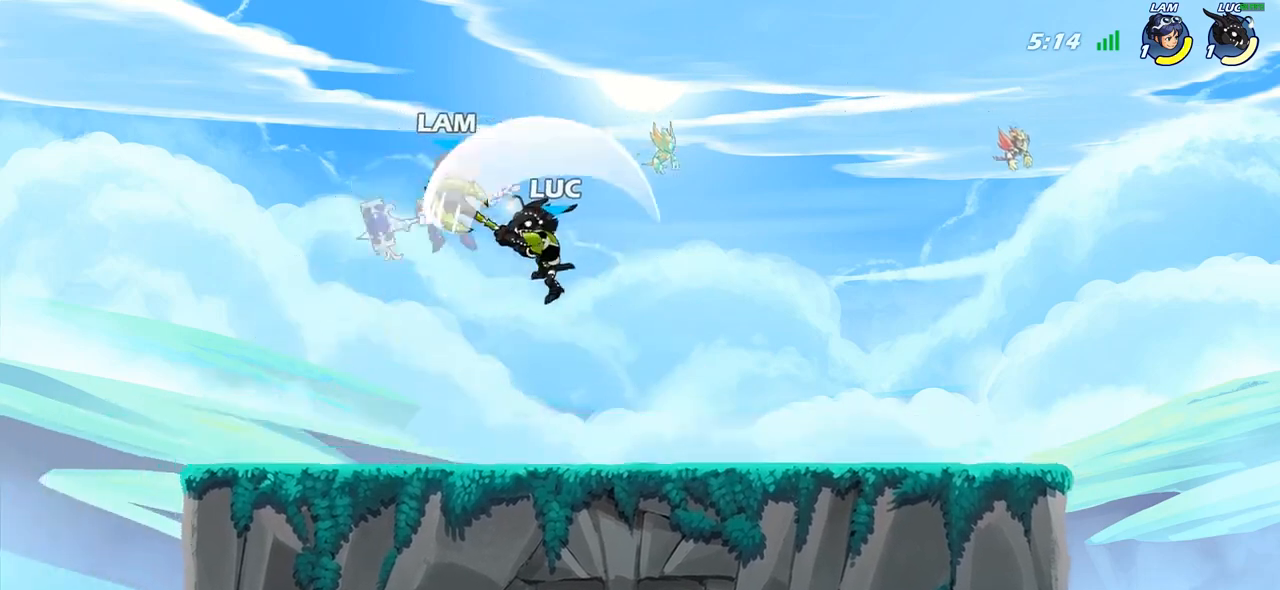
{"buttons": [], "left_stick": "center", "right_stick": "center", "events": [[317, "CROSS", "down"], [317, "left_stick", "left"], [367, "SQUARE", "down"], [400, "CROSS", "up"], [417, "SQUARE", "up"], [467, "left_stick", "center"]]}